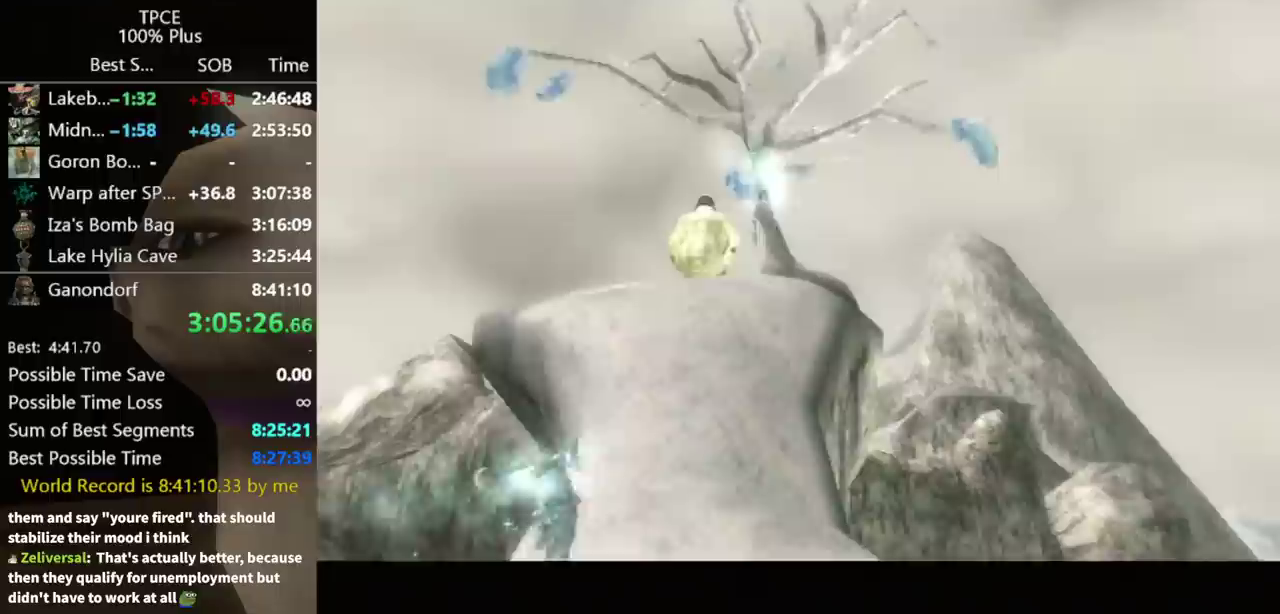
Gameplay with a controller (Nintendo layout); each line is a JSON object with the inputs held at the frame after it. Not read: L3 R3.
{"buttons": ["DPAD_RIGHT"], "left_stick": "center", "right_stick": "center"}
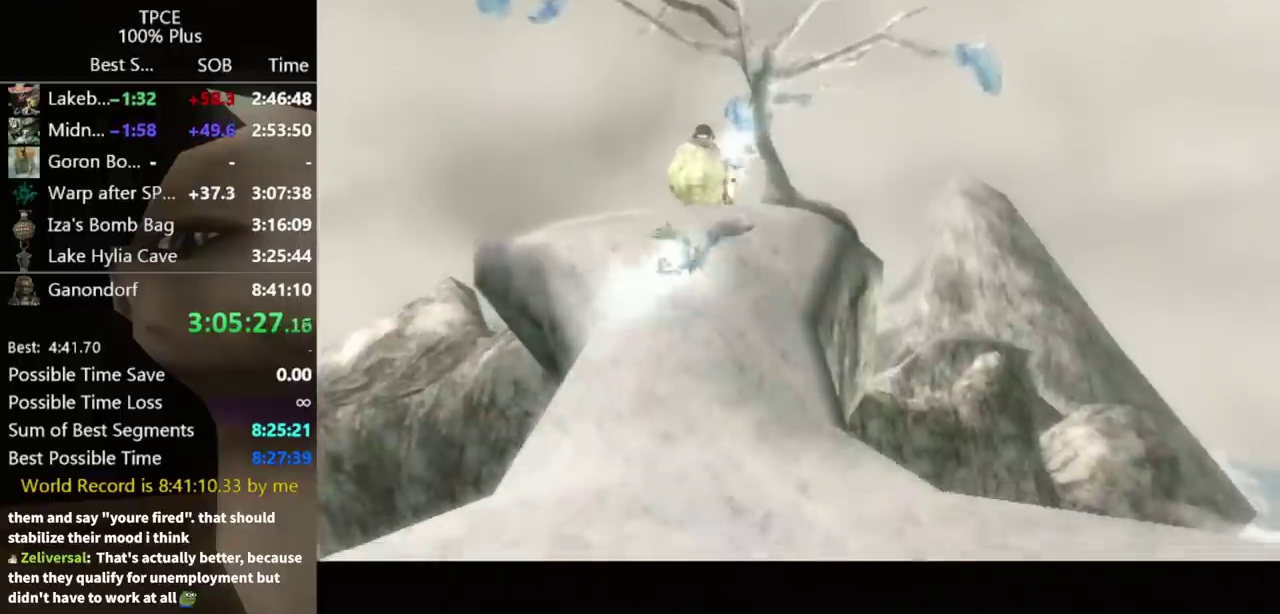
{"buttons": [], "left_stick": "center", "right_stick": "center"}
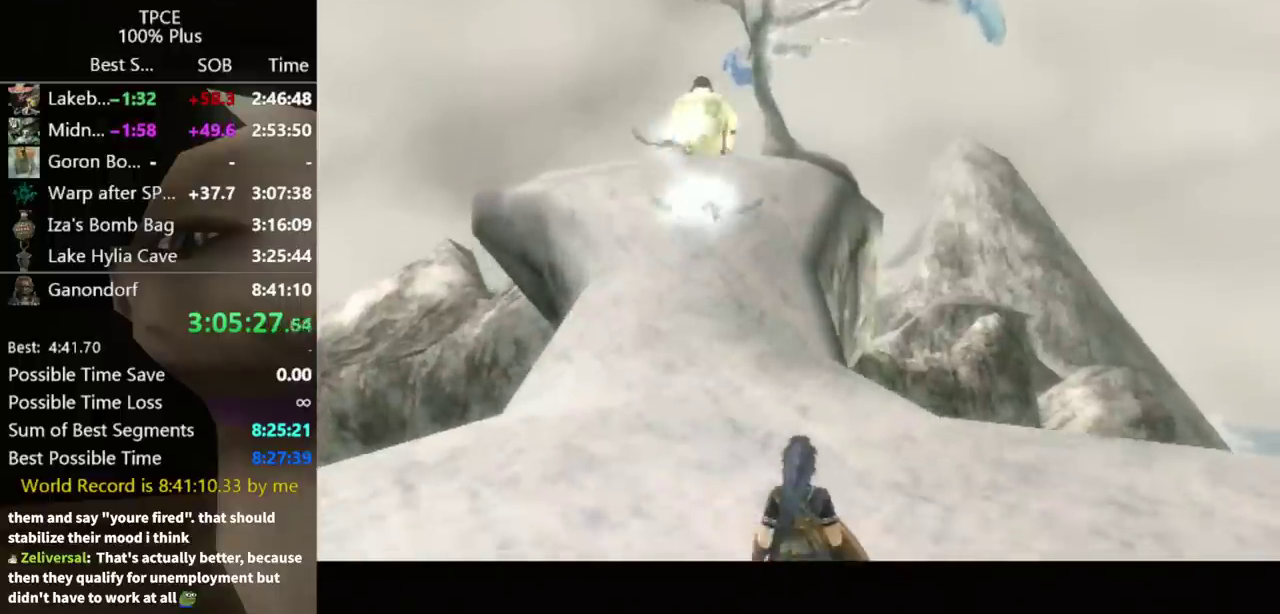
{"buttons": [], "left_stick": "center", "right_stick": "center"}
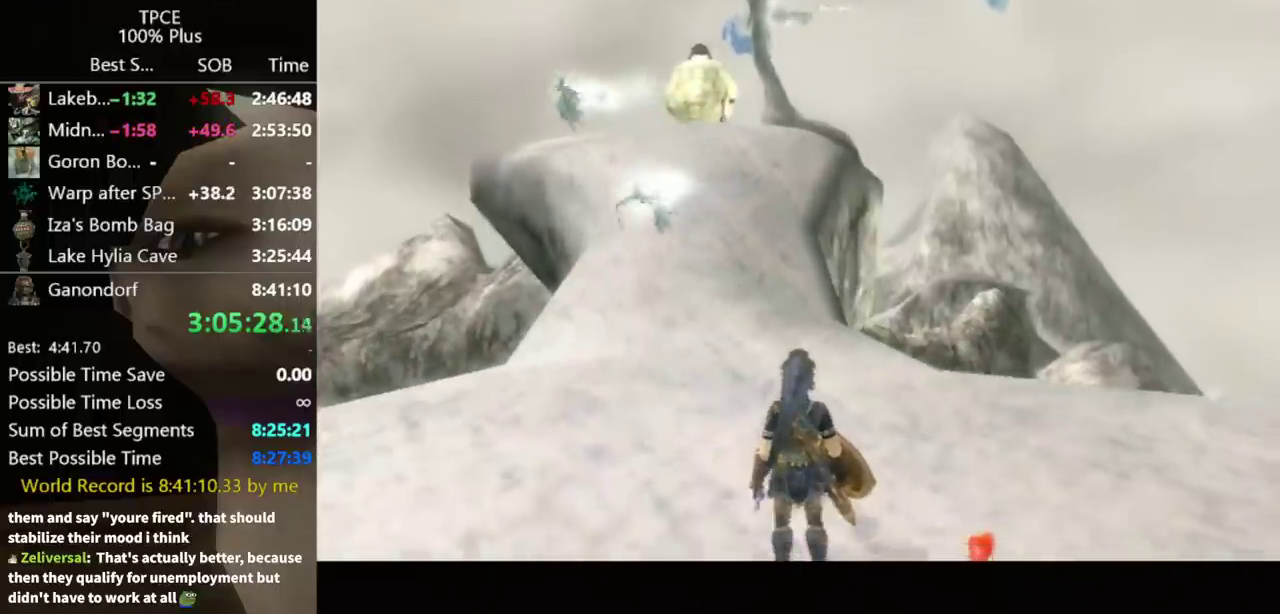
{"buttons": [], "left_stick": "center", "right_stick": "center"}
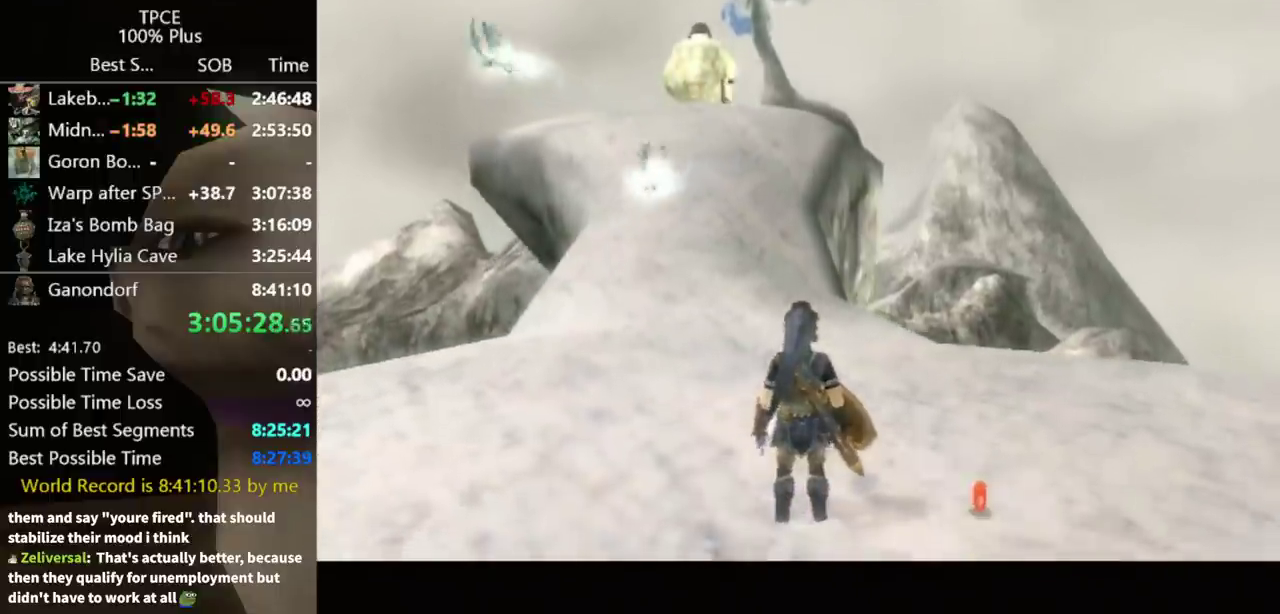
{"buttons": [], "left_stick": "center", "right_stick": "center"}
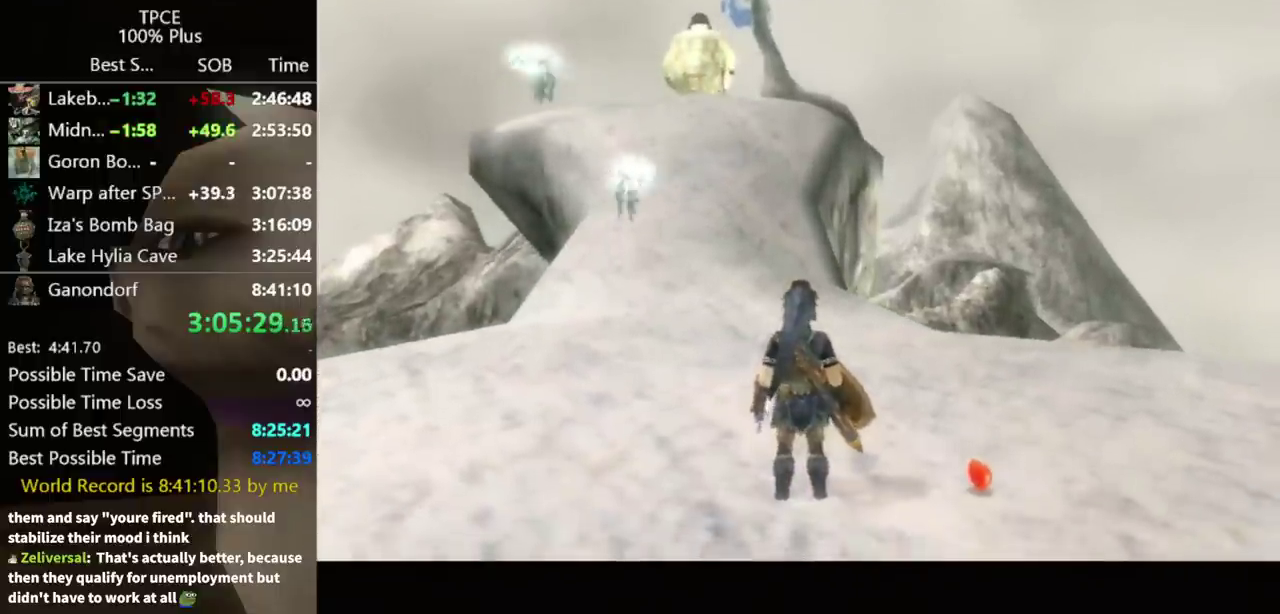
{"buttons": ["DPAD_RIGHT"], "left_stick": "center", "right_stick": "center"}
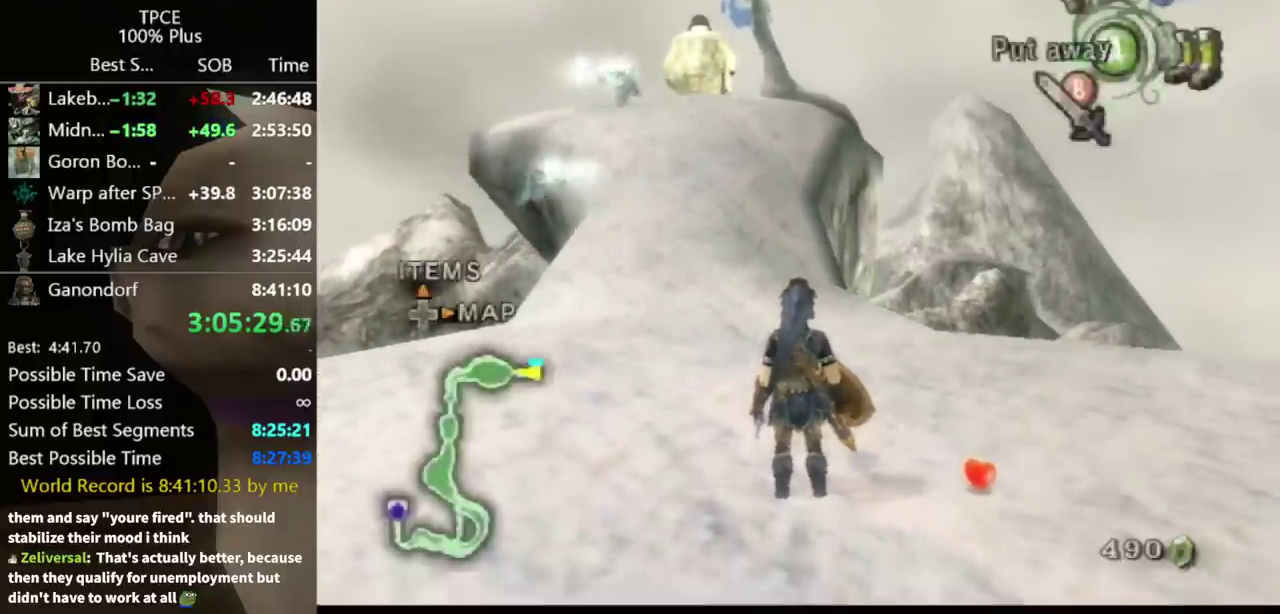
{"buttons": ["B"], "left_stick": "center", "right_stick": "center"}
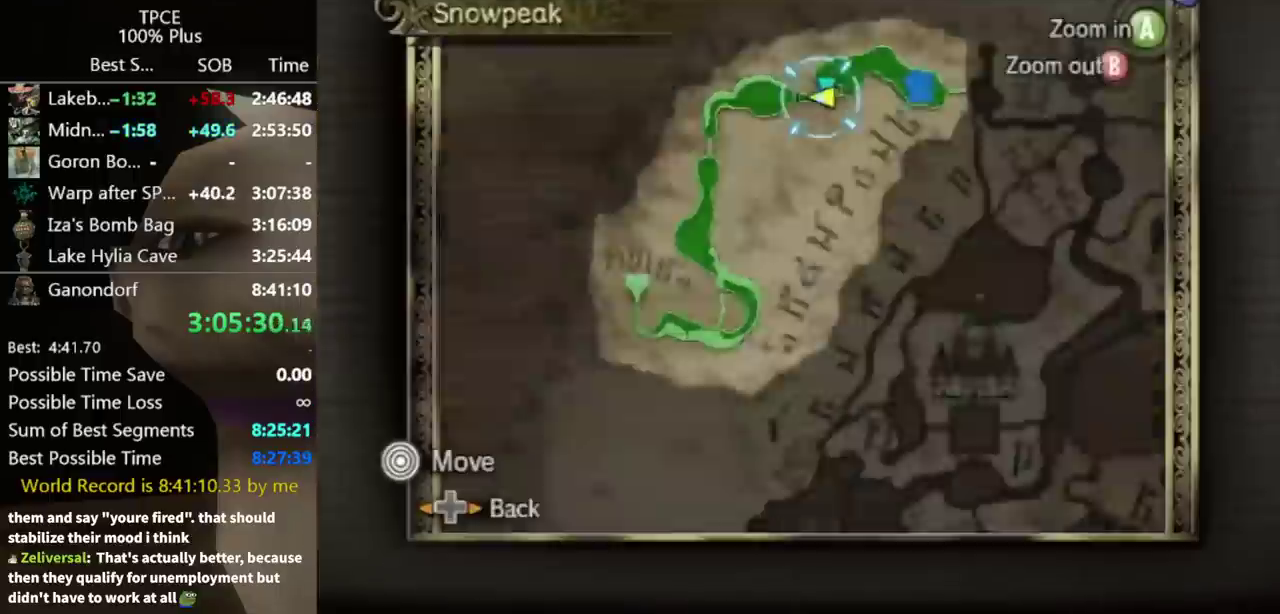
{"buttons": [], "left_stick": "down-right", "right_stick": "center"}
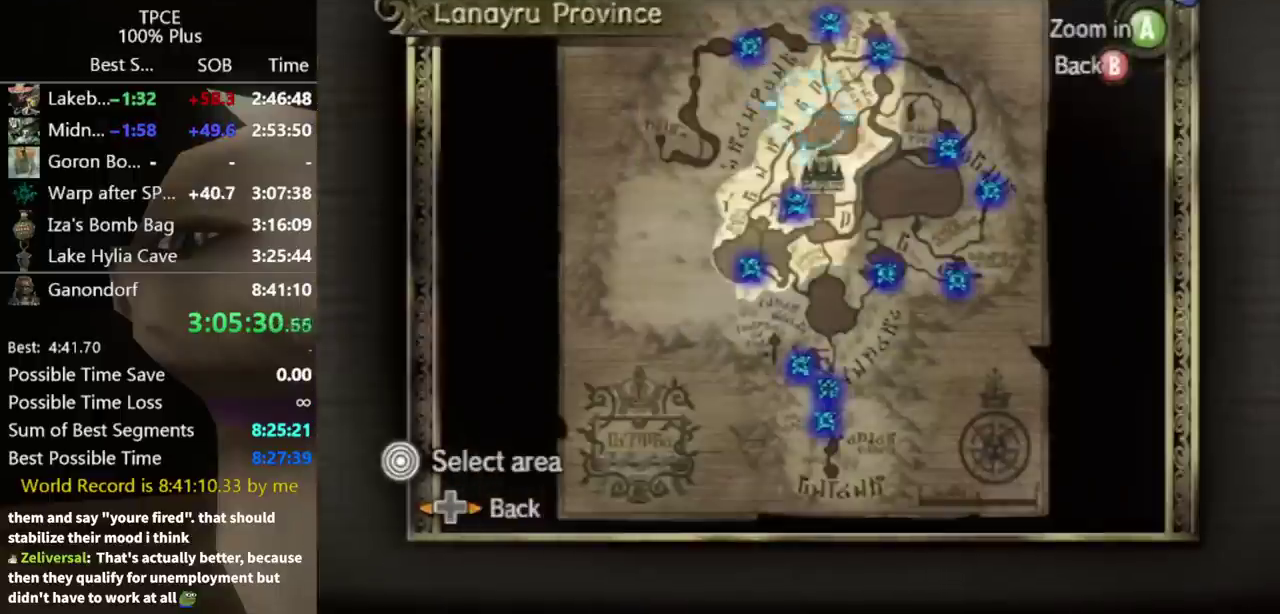
{"buttons": [], "left_stick": "down-right", "right_stick": "center"}
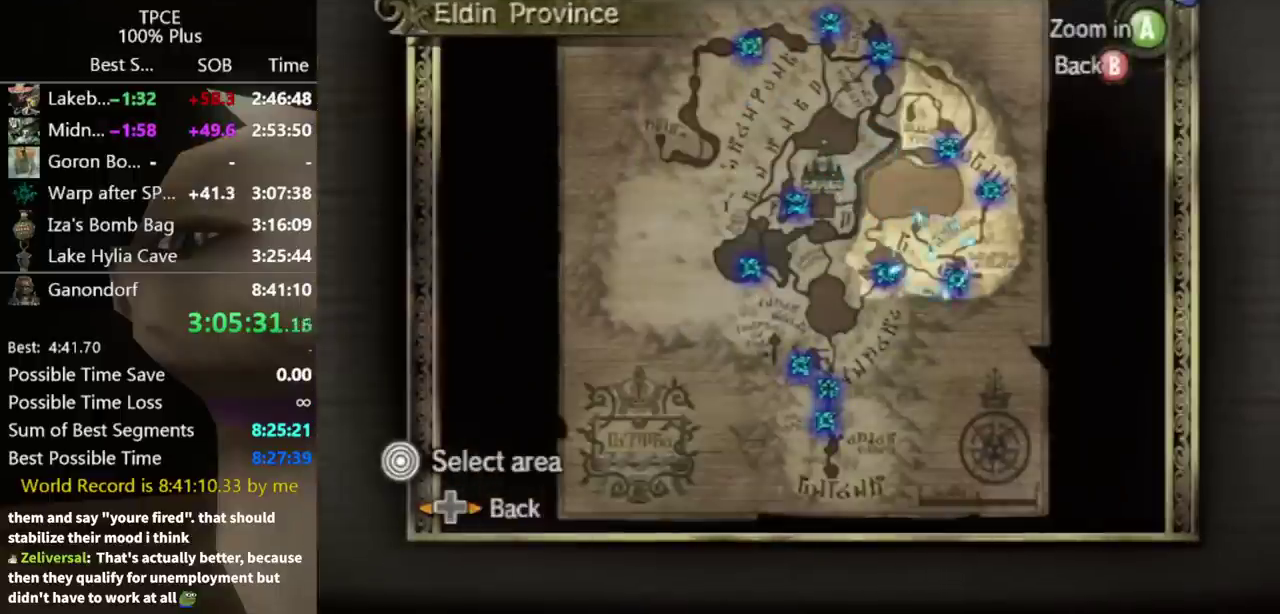
{"buttons": [], "left_stick": "up", "right_stick": "center"}
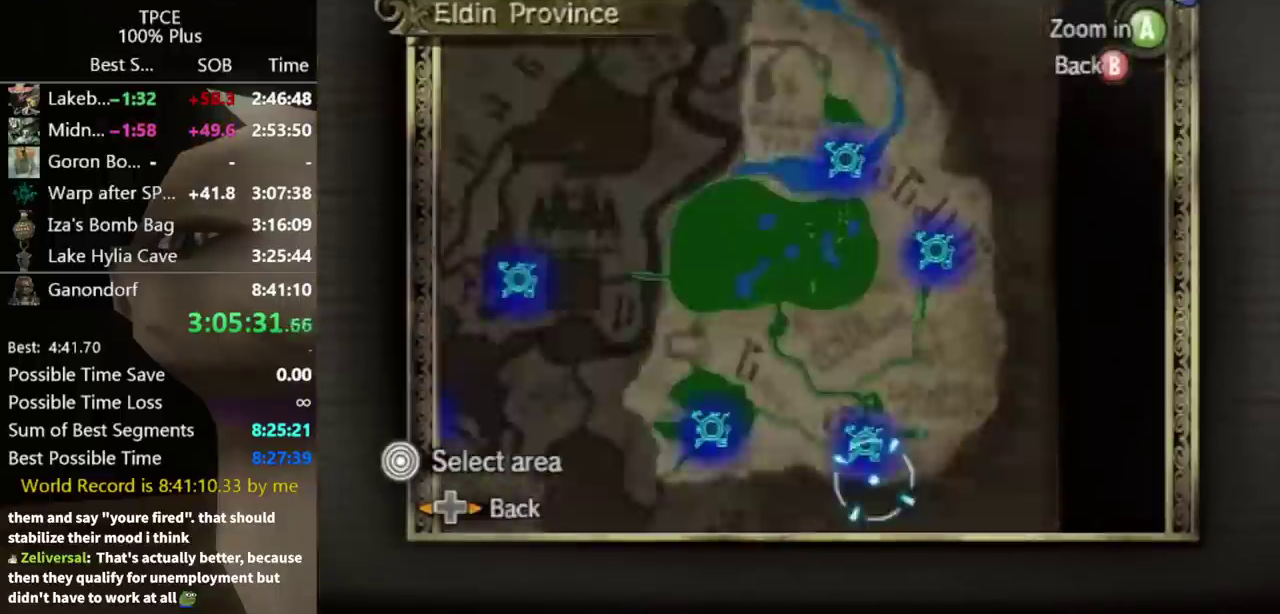
{"buttons": [], "left_stick": "center", "right_stick": "center"}
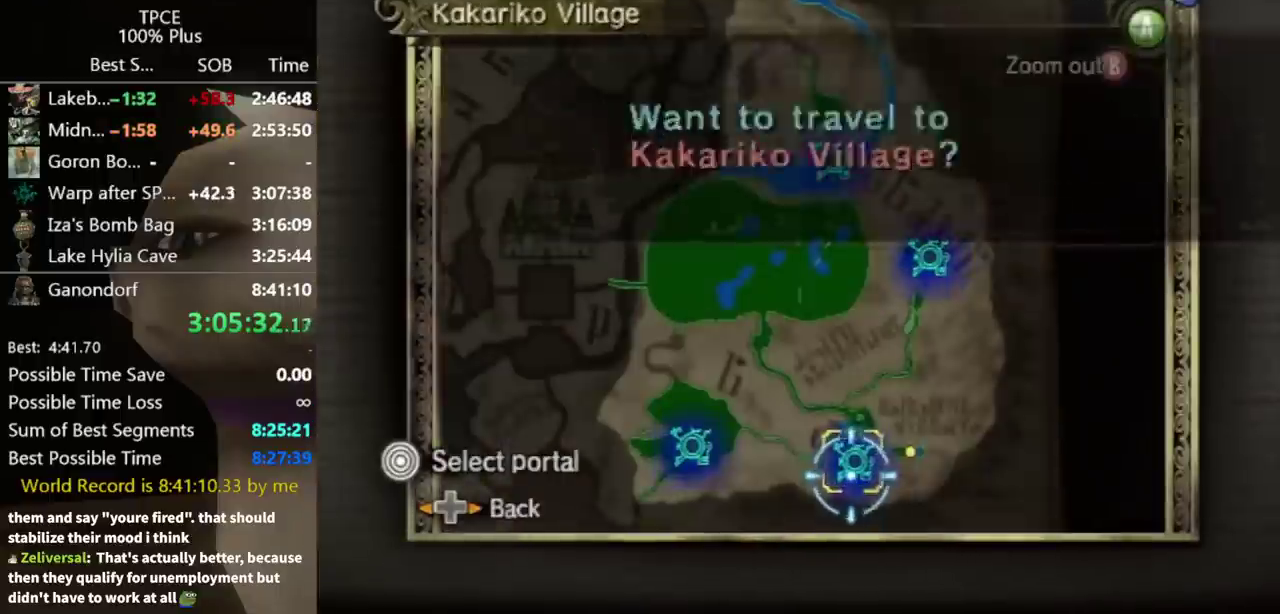
{"buttons": ["A"], "left_stick": "center", "right_stick": "center"}
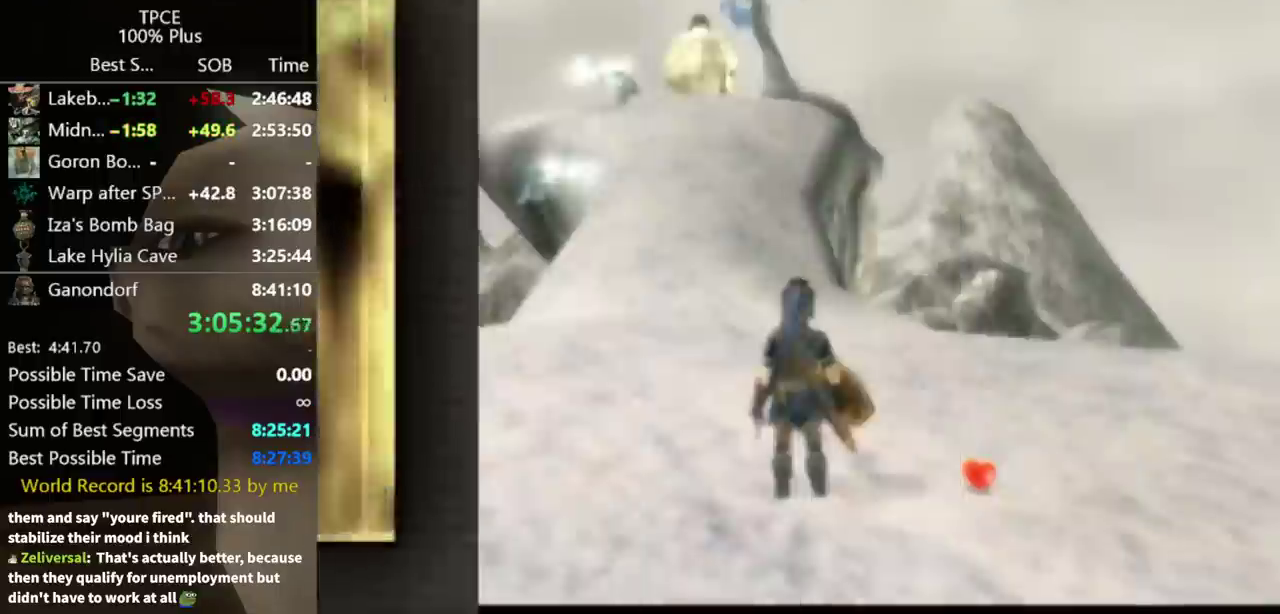
{"buttons": [], "left_stick": "center", "right_stick": "center"}